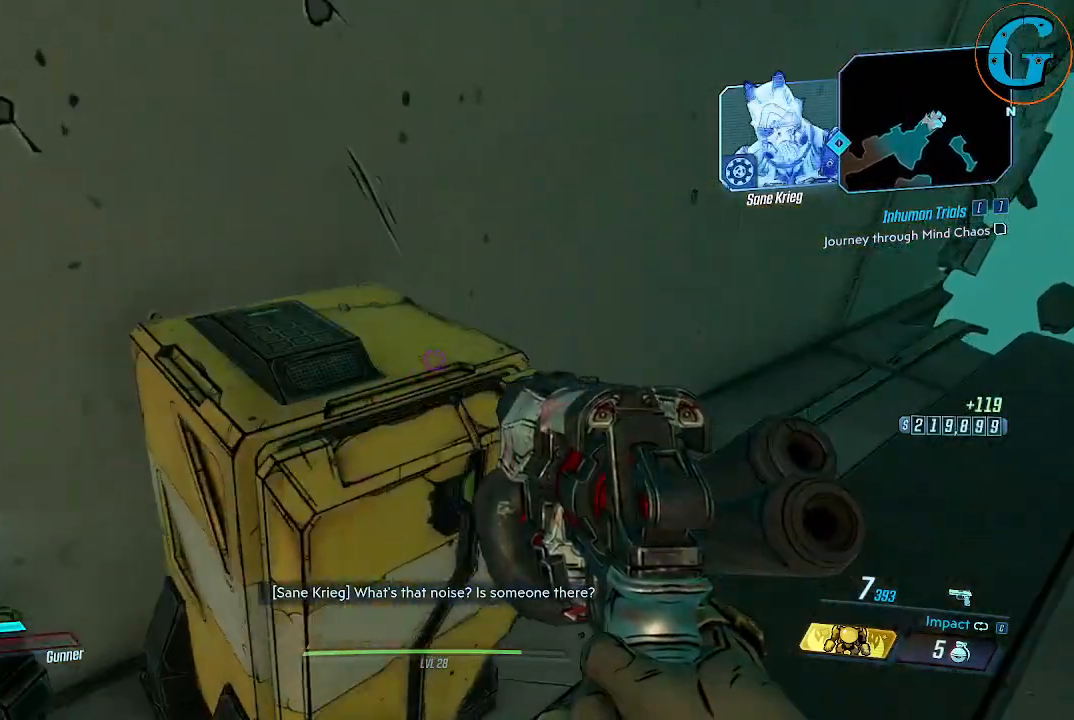
Gameplay with keyboard and mouse; each line is a JSON object with the keys and mouse buttons held at the frame after it. "events" lists presses ("down") and releases ("up") of "1", "2", "3", "4", "5", "a", "alt", "c", "caps_lock", "ctrl", "d", "e", "f", "g", "q", "r", "s", "shift", "space", "t", "tab", "v", "w", "x", "z", "mouse_left", "mouse_wheel" and "mouse_right" between this image and that frame as [ms after this image, input, new state], when the widget could be followed in between. "mouse_left", "mouse_wheel", "mouse_right" = the "left", "wheel", "right" buttons of the "mouse" list. No other keys are recorded. "wheel" means that the mouse wheel is clicked or scrolled. Not read: mouse_move.
{"keys": [], "mouse": [], "events": []}
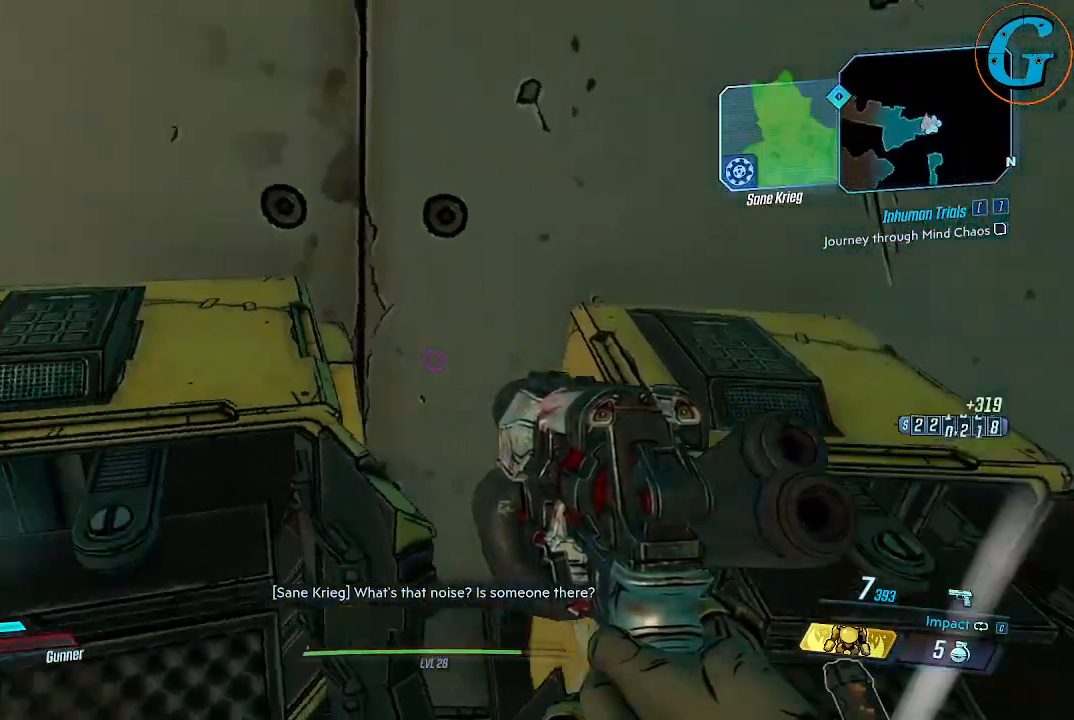
{"keys": [], "mouse": [], "events": [[50, "s", "down"], [417, "s", "up"]]}
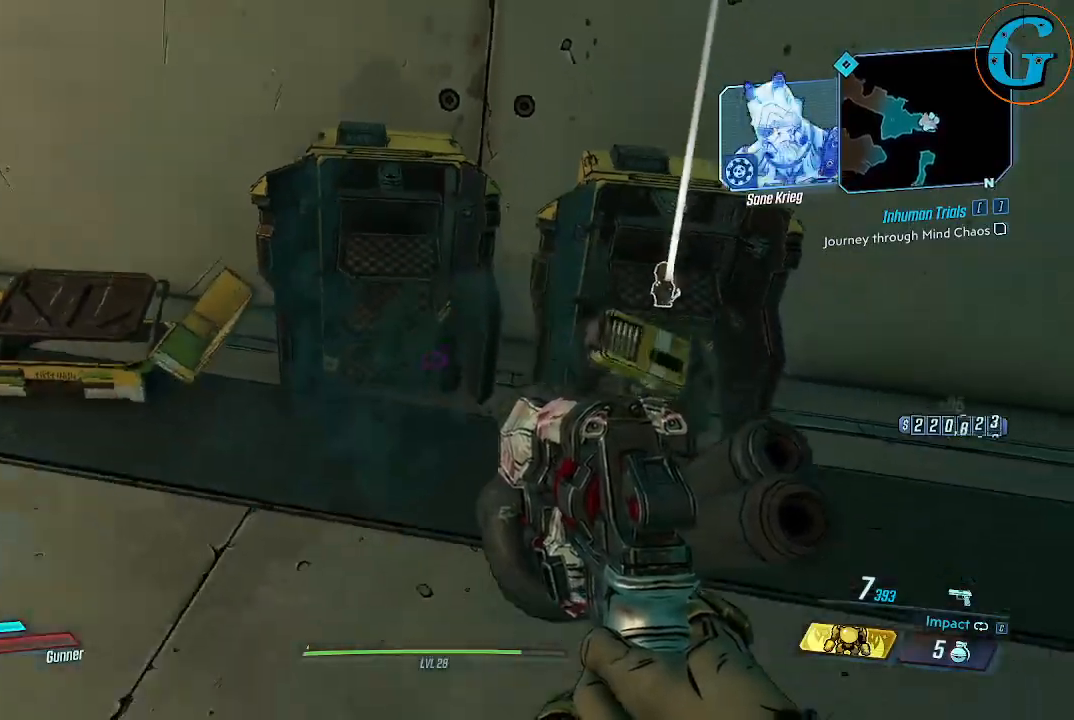
{"keys": ["d", "w"], "mouse": [], "events": [[400, "d", "down"], [484, "w", "down"]]}
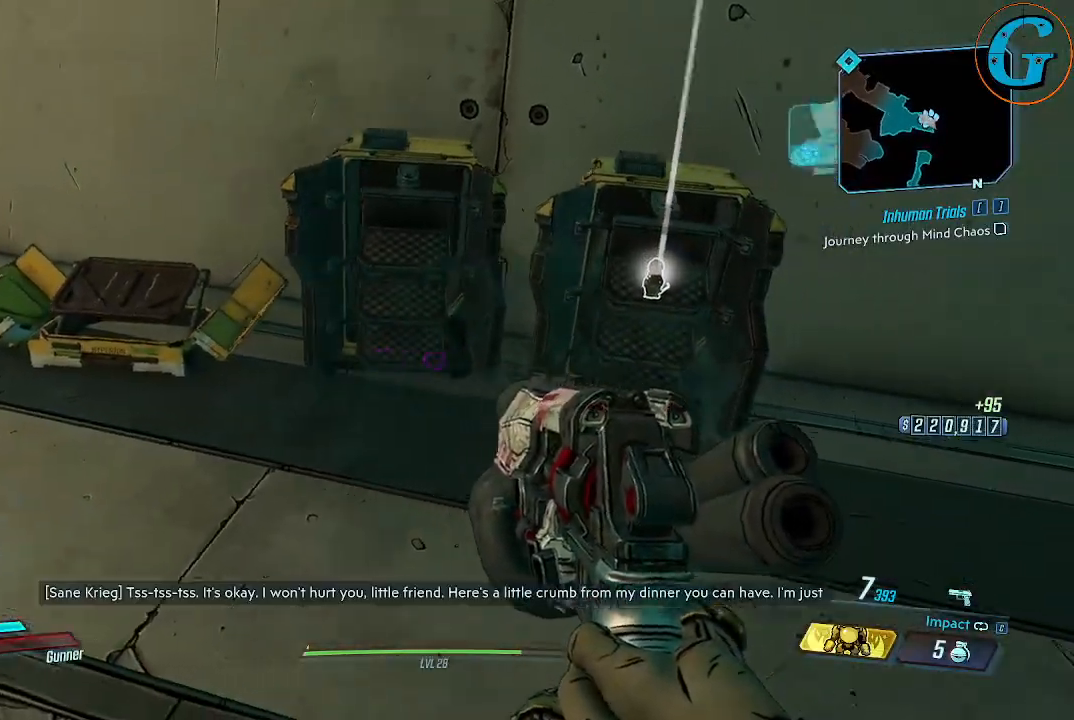
{"keys": ["w"], "mouse": [], "events": [[84, "d", "up"]]}
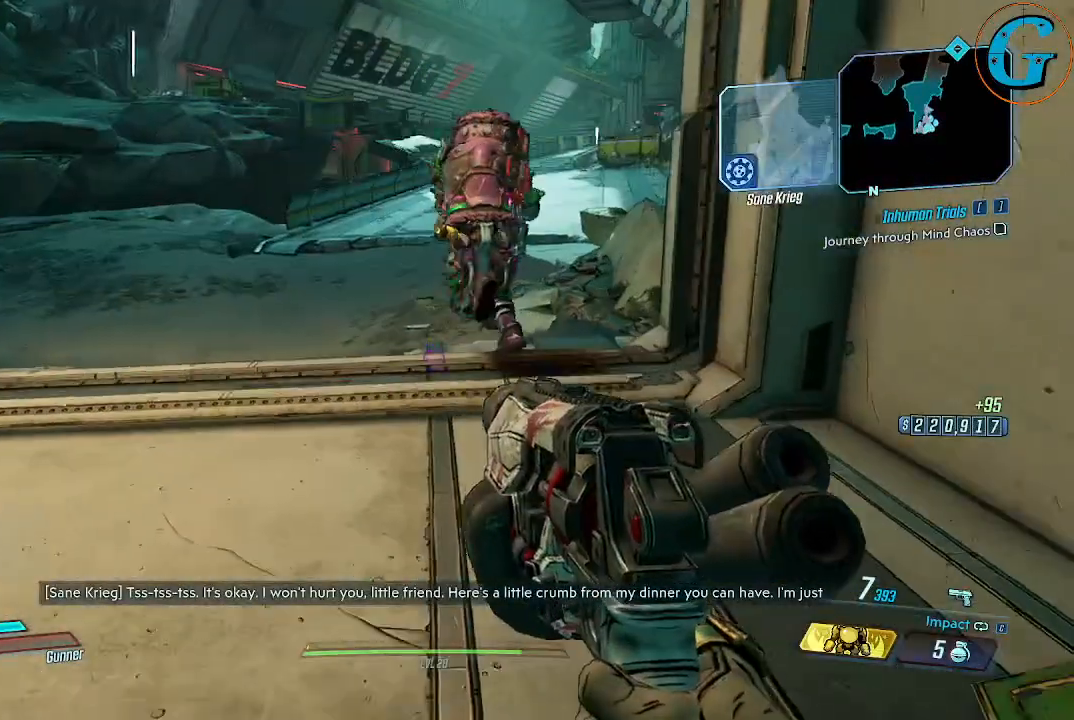
{"keys": ["w"], "mouse": [], "events": [[284, "a", "down"], [467, "a", "up"]]}
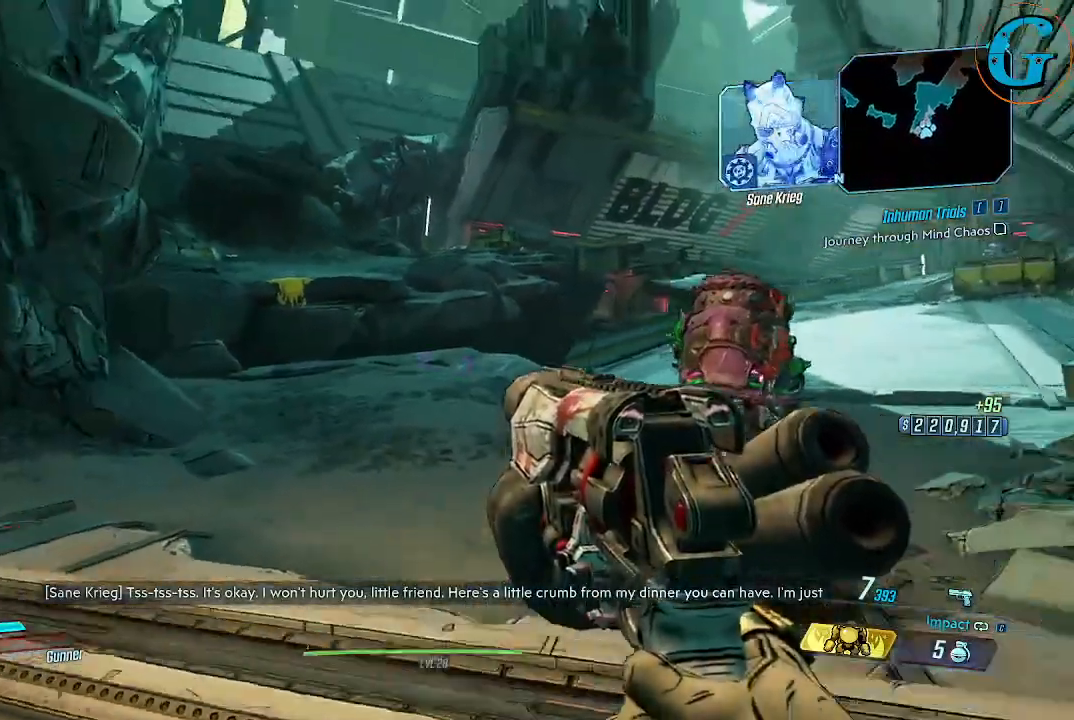
{"keys": ["w"], "mouse": [], "events": []}
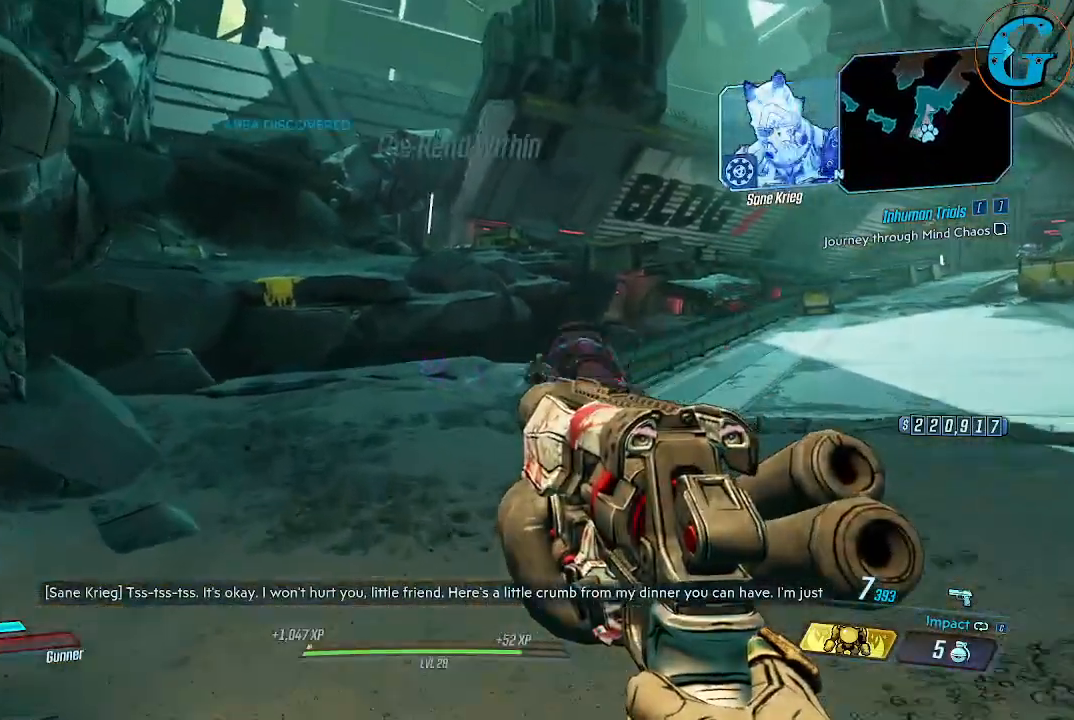
{"keys": ["w"], "mouse": [], "events": [[84, "d", "down"], [367, "d", "up"]]}
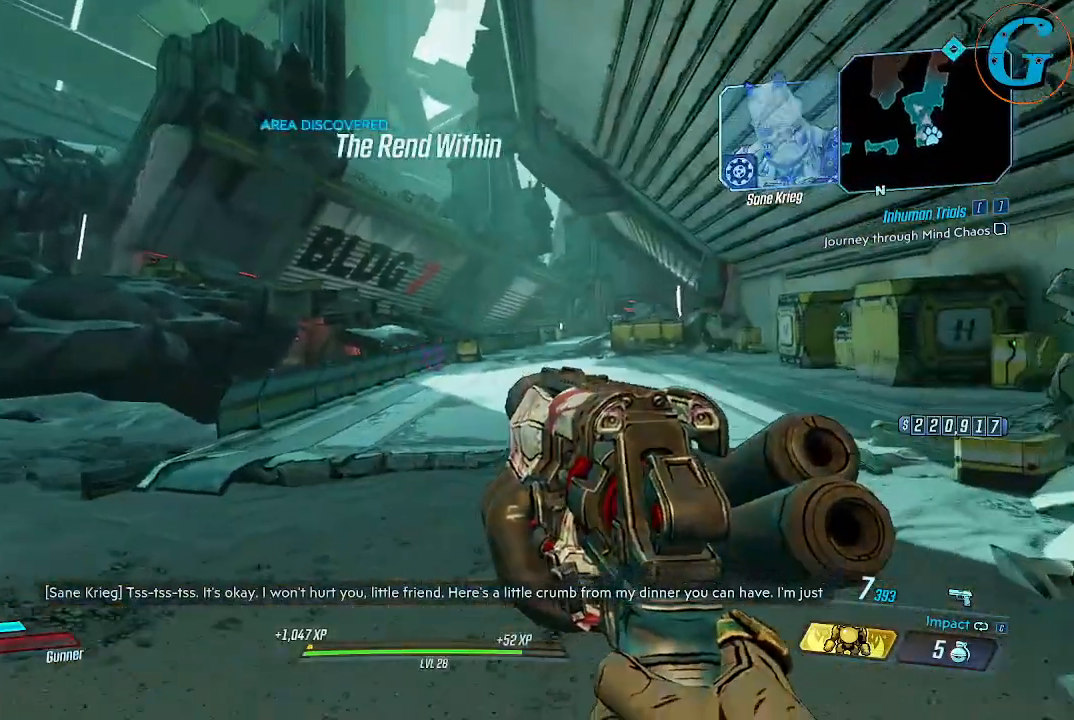
{"keys": ["a"], "mouse": [], "events": [[150, "w", "up"], [467, "a", "down"]]}
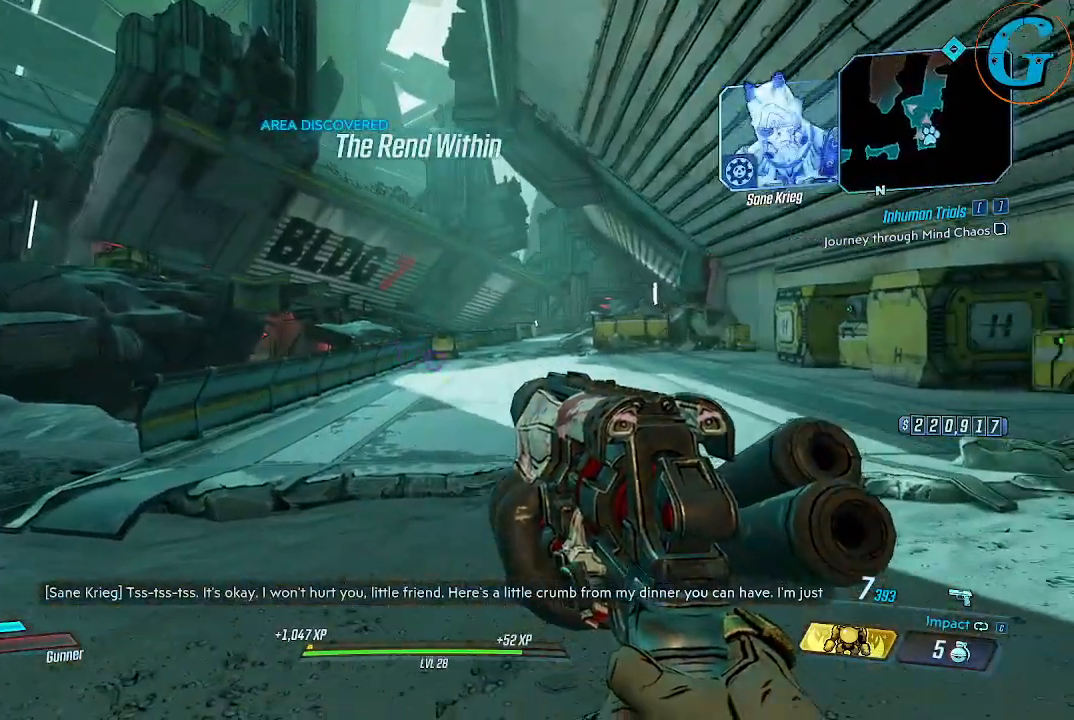
{"keys": ["a", "w"], "mouse": [], "events": [[400, "w", "down"]]}
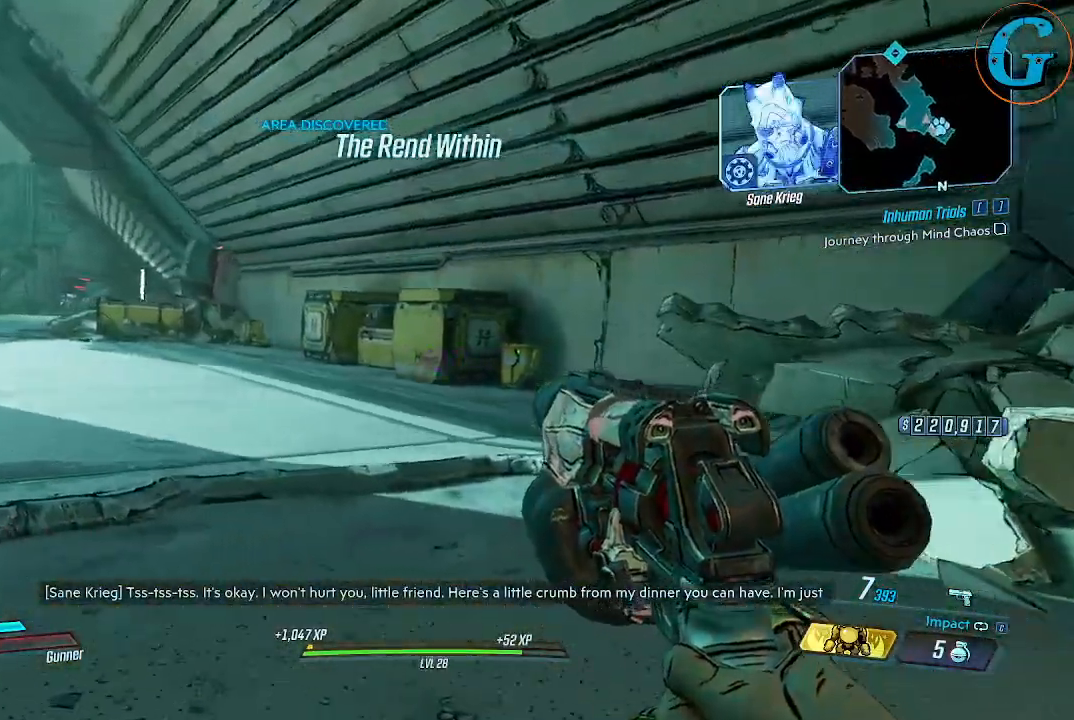
{"keys": ["shift", "w"], "mouse": [], "events": [[34, "a", "up"], [167, "shift", "down"]]}
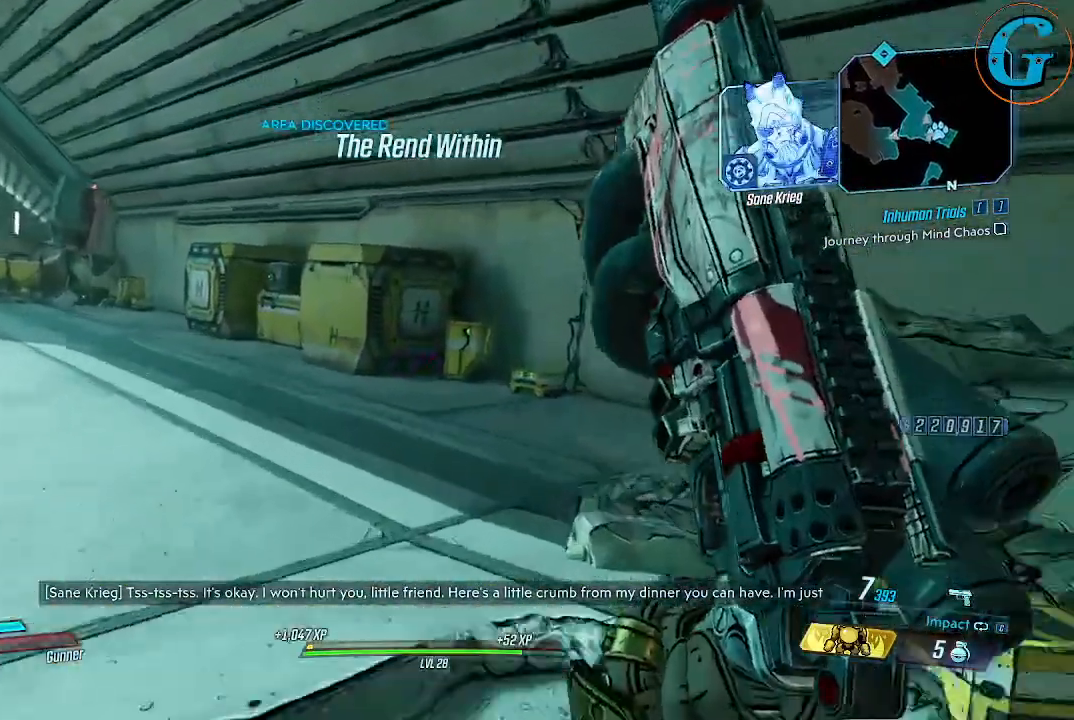
{"keys": ["shift", "w"], "mouse": [], "events": []}
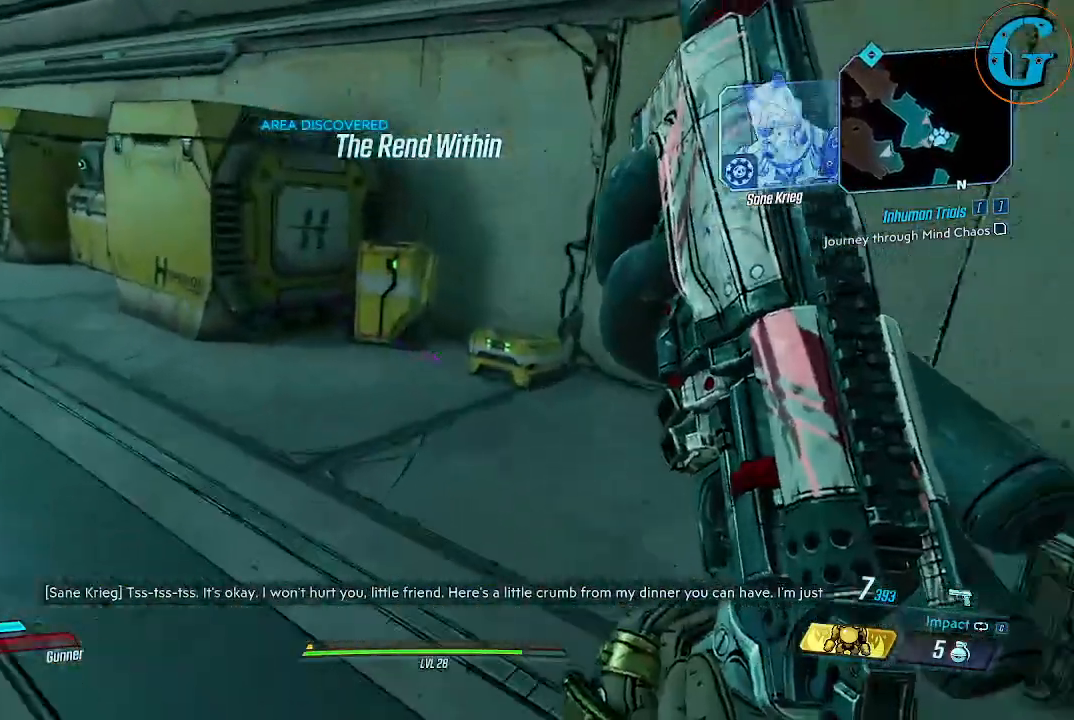
{"keys": [], "mouse": [], "events": [[200, "shift", "up"], [200, "w", "up"], [350, "e", "down"], [434, "e", "up"]]}
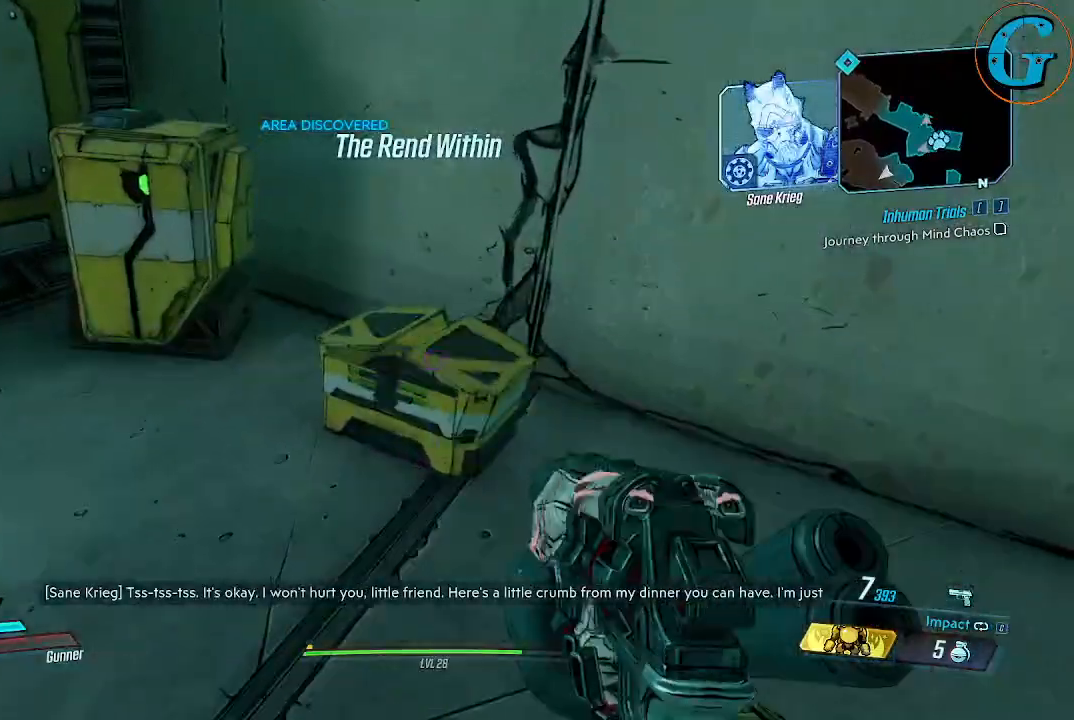
{"keys": [], "mouse": [], "events": [[117, "a", "down"], [217, "w", "down"], [267, "a", "up"], [367, "e", "down"], [367, "w", "up"], [500, "e", "up"]]}
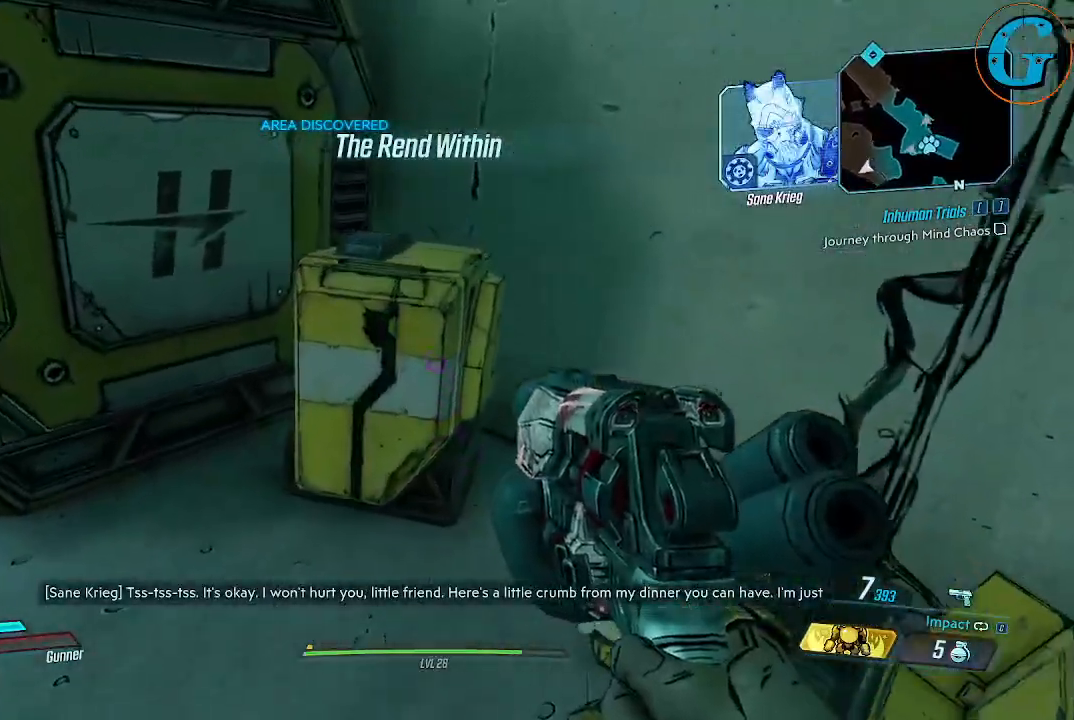
{"keys": [], "mouse": [], "events": [[184, "a", "down"], [234, "w", "down"], [284, "a", "up"], [334, "w", "up"]]}
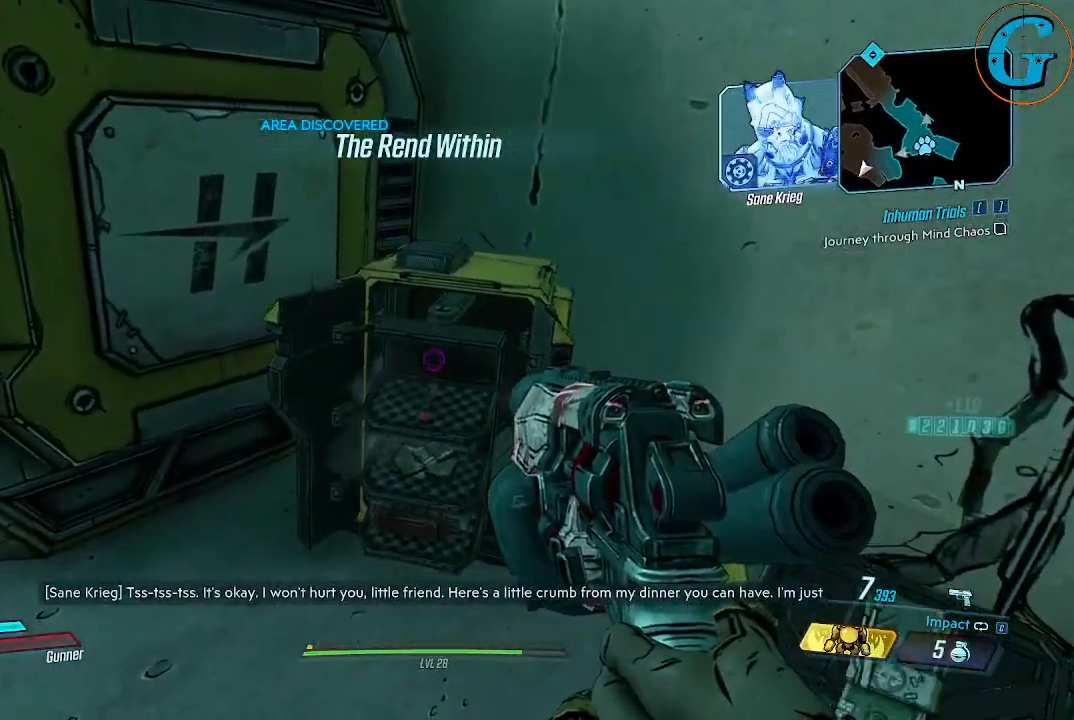
{"keys": ["a", "w"], "mouse": [], "events": [[350, "a", "down"], [434, "w", "down"]]}
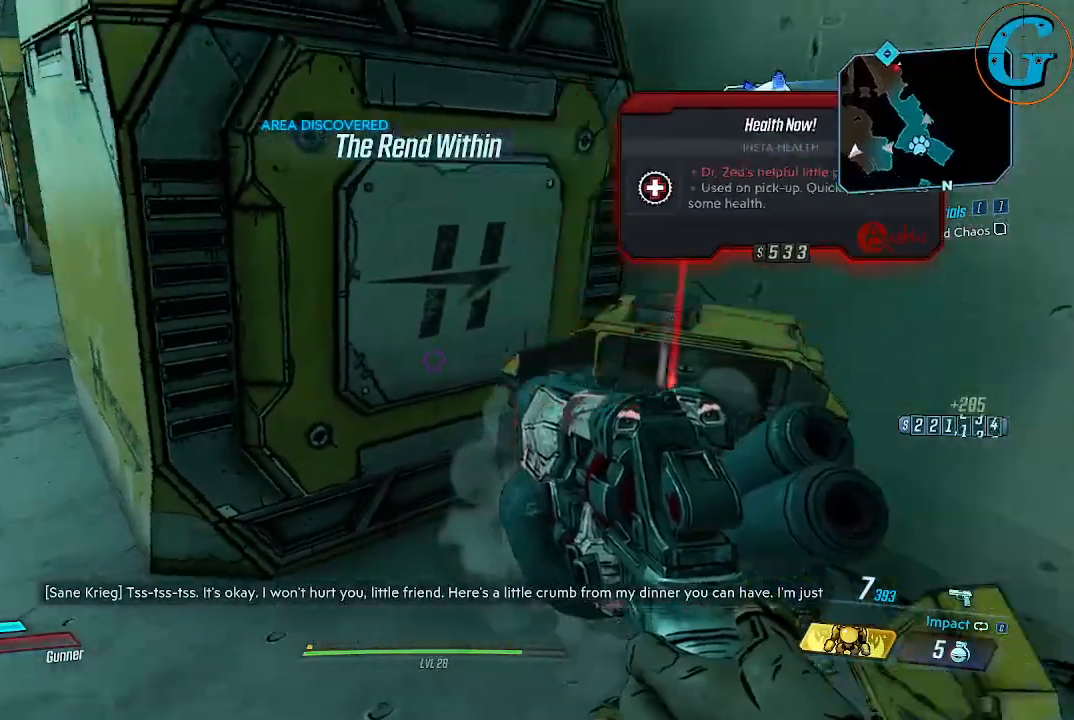
{"keys": ["a", "w"], "mouse": [], "events": []}
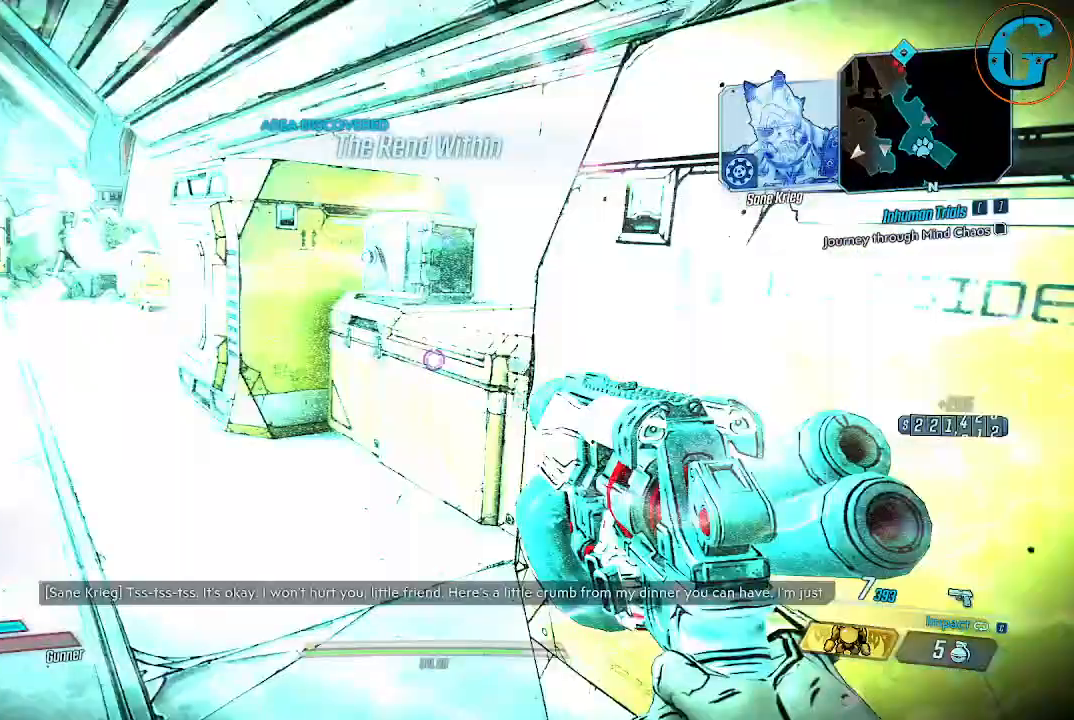
{"keys": ["e"], "mouse": [], "events": [[150, "a", "up"], [334, "e", "down"], [417, "w", "up"]]}
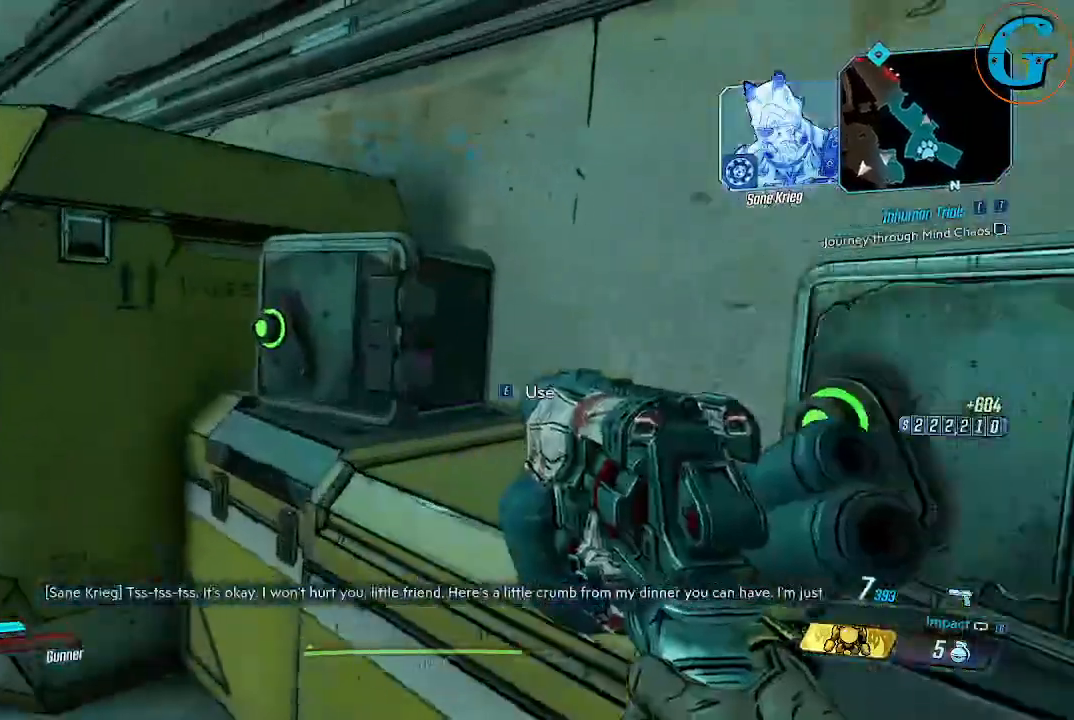
{"keys": ["e"], "mouse": [], "events": [[17, "e", "up"], [200, "e", "down"], [300, "e", "up"], [434, "e", "down"]]}
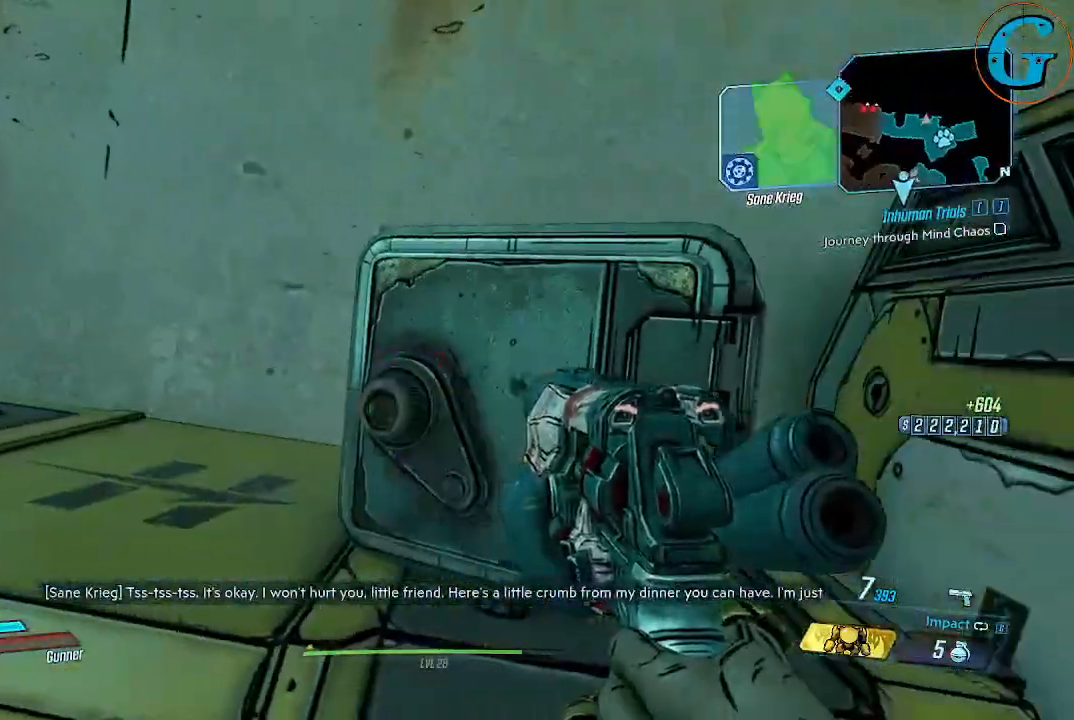
{"keys": [], "mouse": [], "events": [[84, "e", "up"]]}
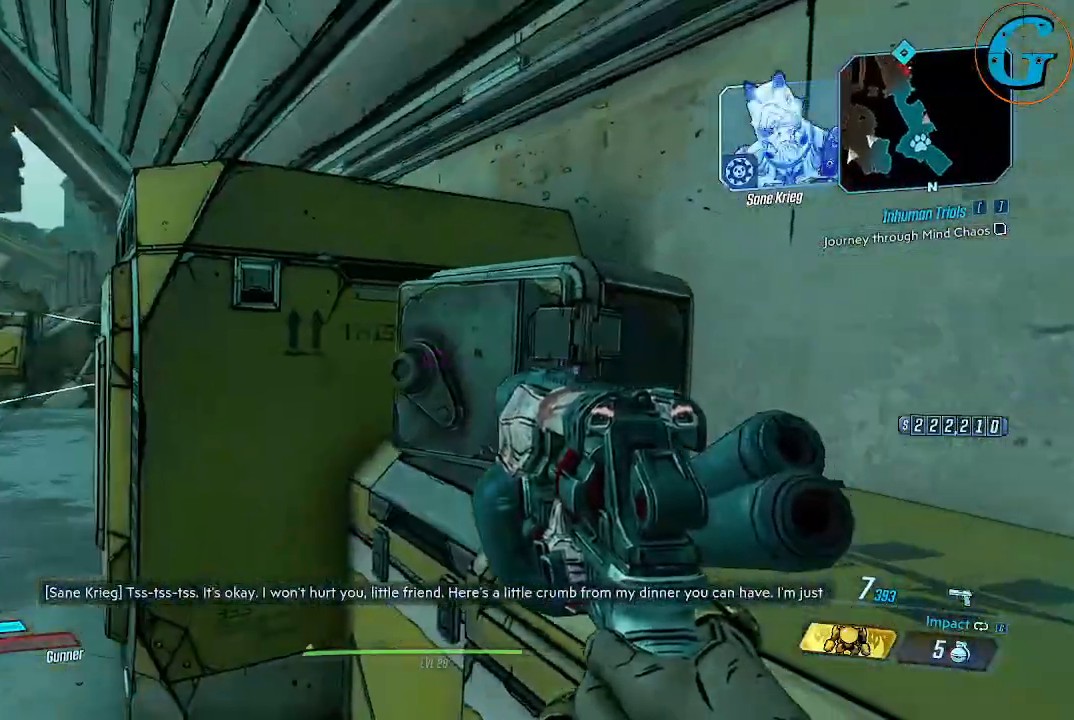
{"keys": ["w"], "mouse": [], "events": [[367, "w", "down"]]}
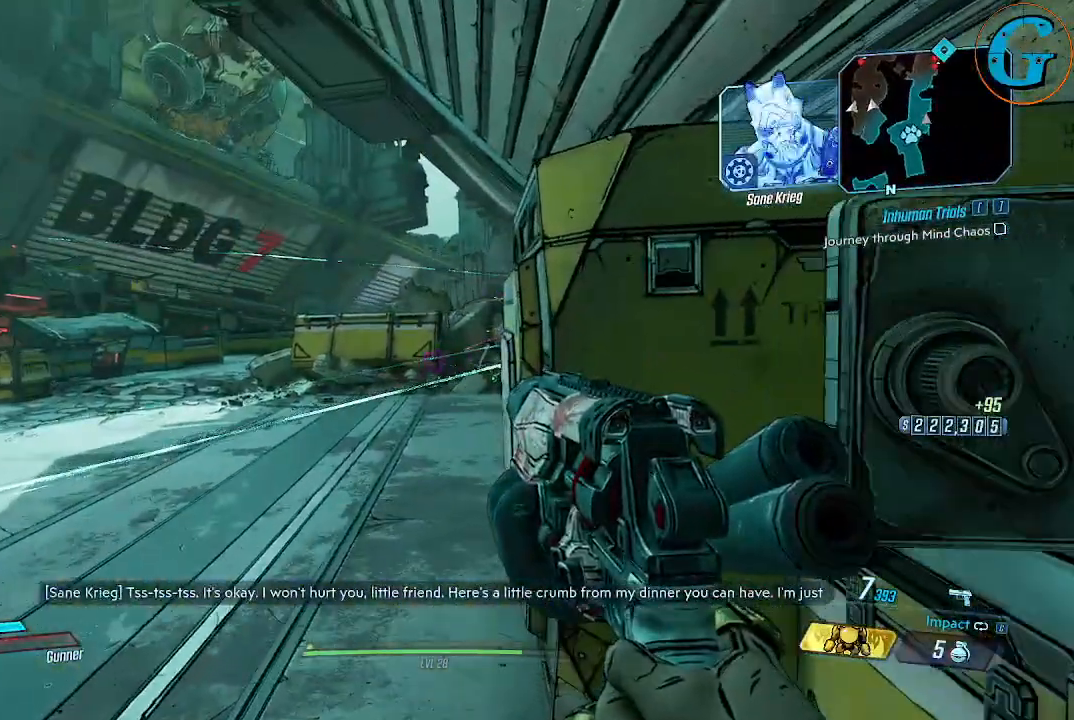
{"keys": ["a", "w"], "mouse": [], "events": [[350, "a", "down"]]}
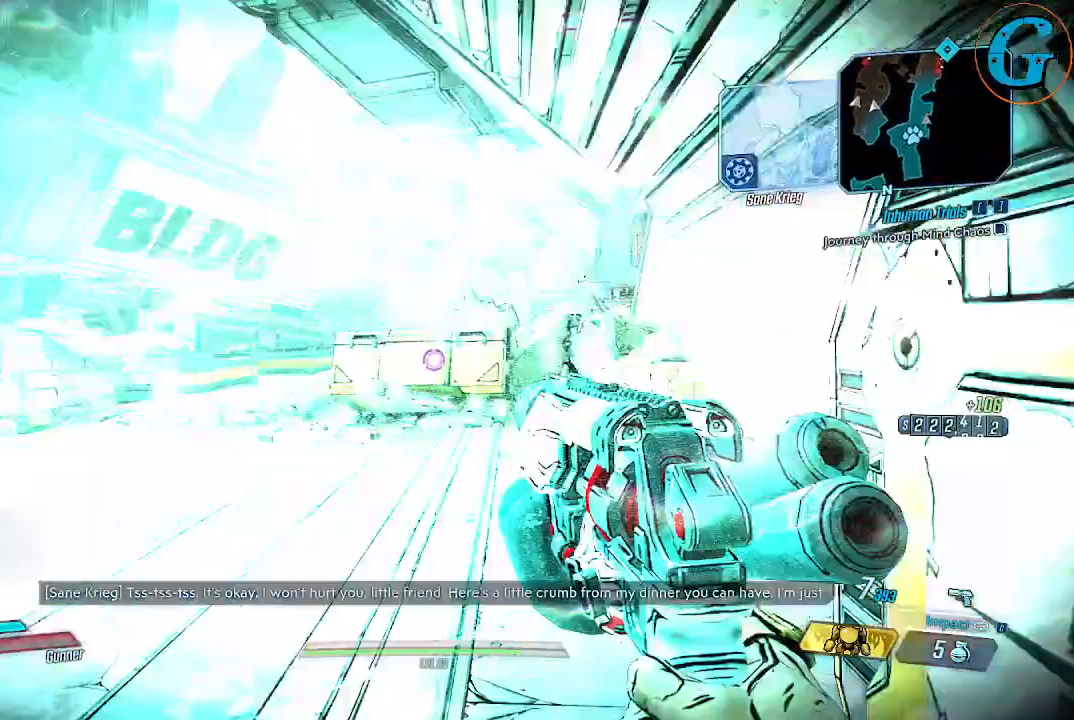
{"keys": ["shift", "w"], "mouse": [], "events": [[134, "a", "up"], [500, "shift", "down"]]}
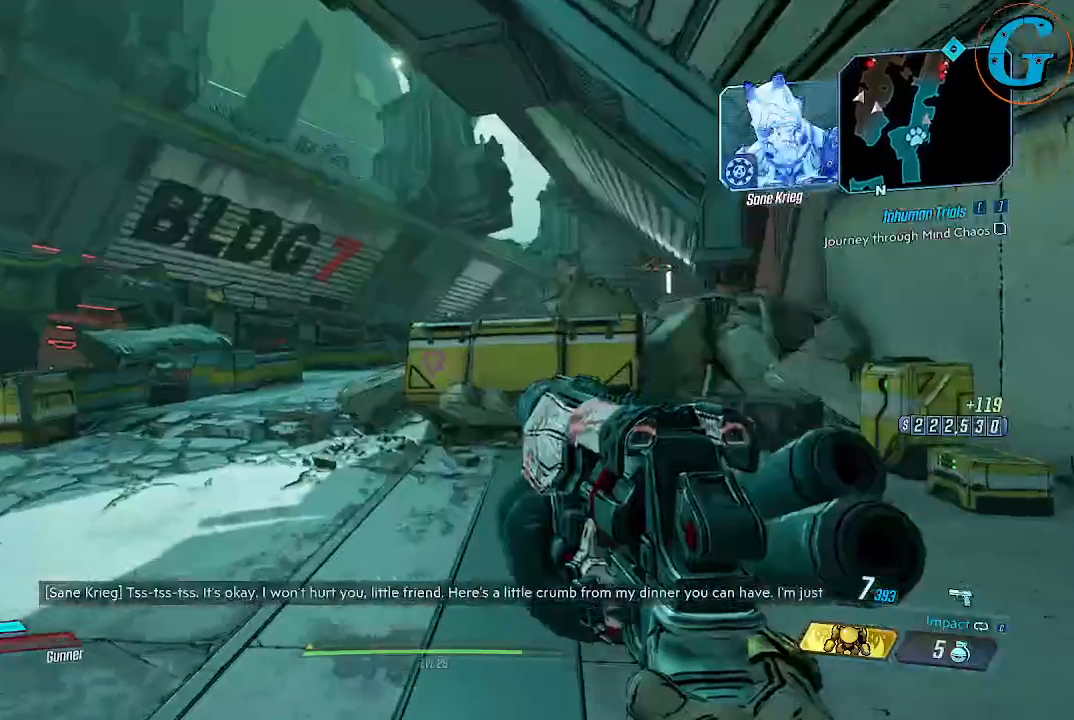
{"keys": ["shift", "w"], "mouse": [], "events": []}
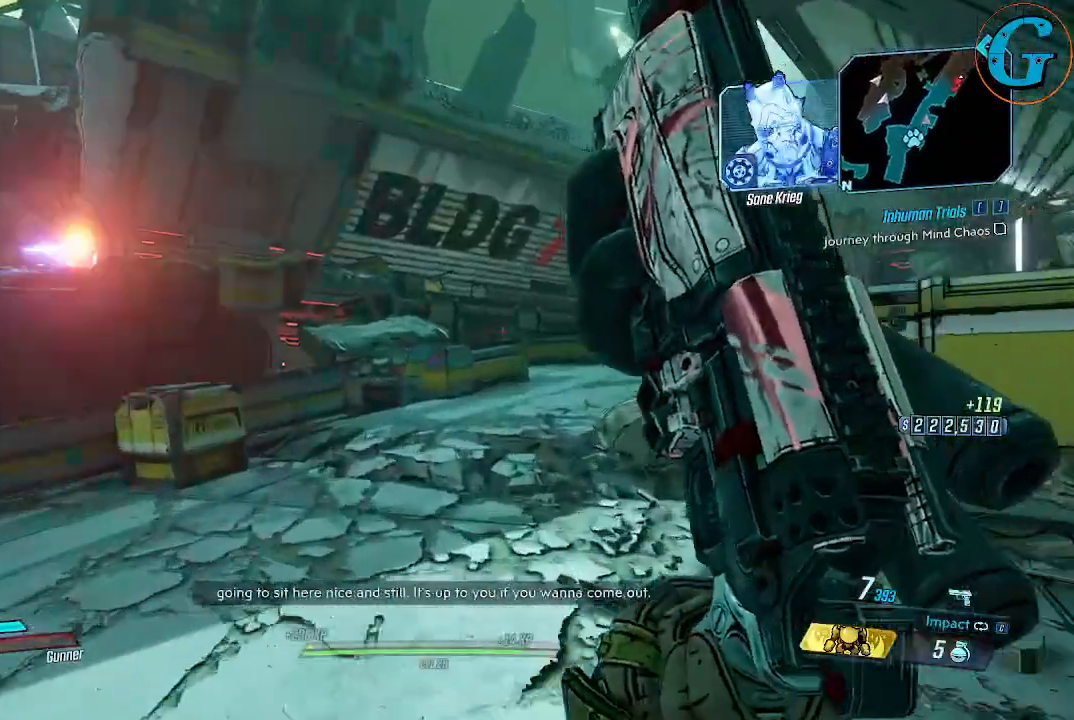
{"keys": ["a", "shift", "w"], "mouse": [], "events": [[434, "a", "down"]]}
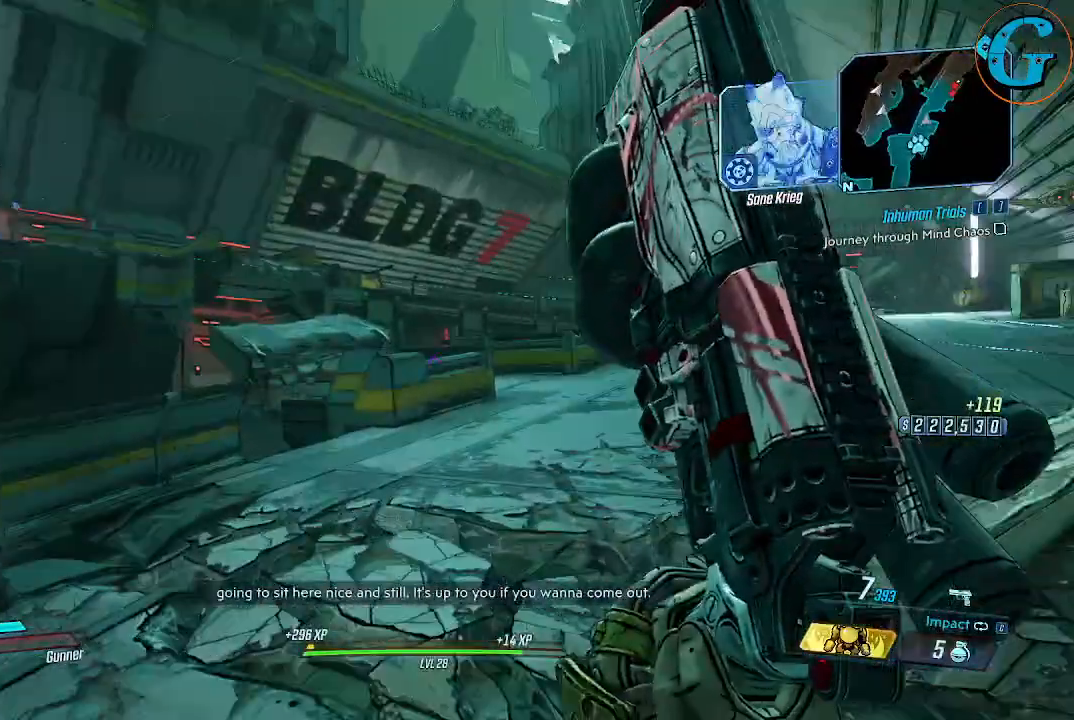
{"keys": ["shift", "w"], "mouse": [], "events": [[167, "a", "up"]]}
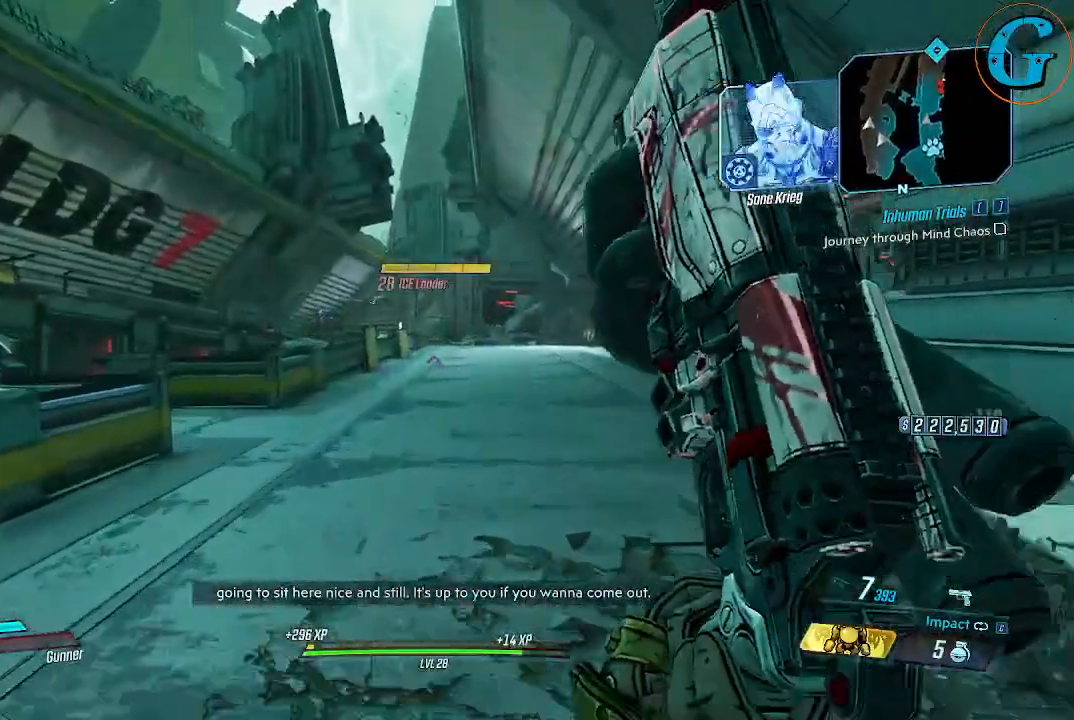
{"keys": ["shift", "w"], "mouse": [], "events": [[134, "f", "down"], [284, "f", "up"]]}
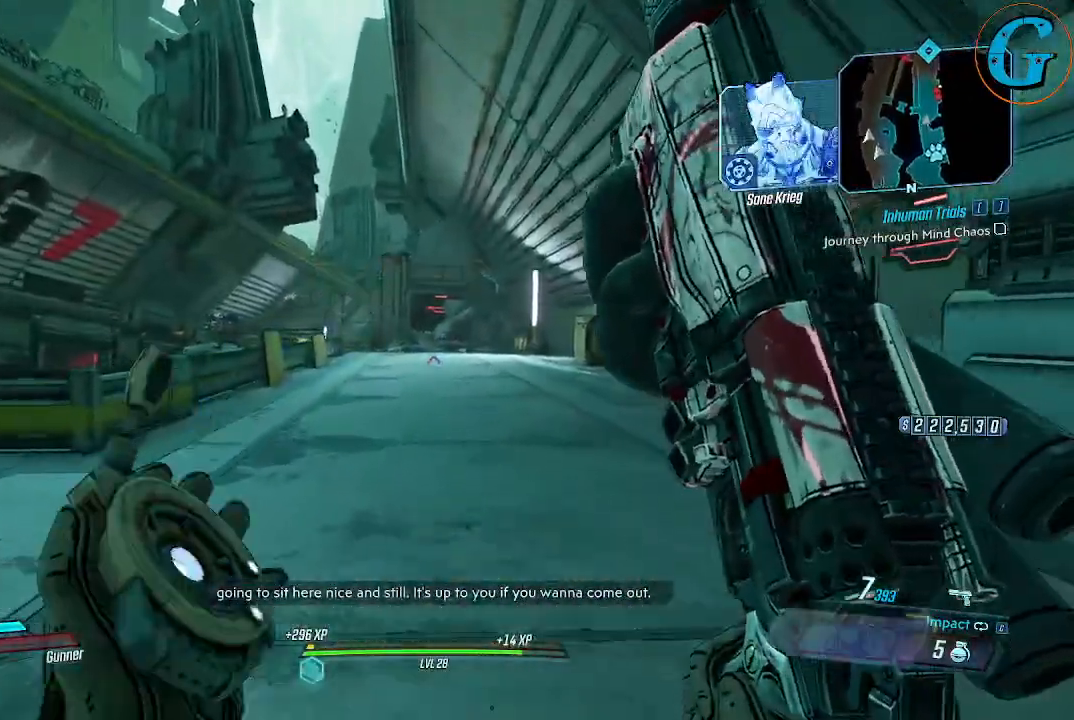
{"keys": ["shift", "w"], "mouse": [], "events": []}
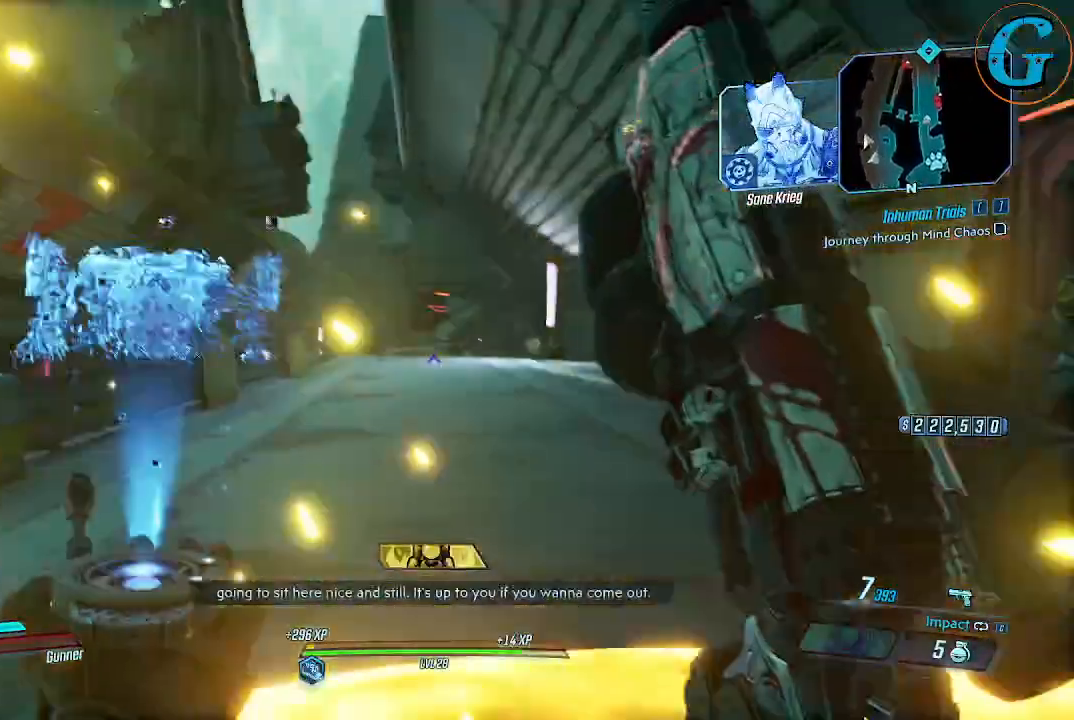
{"keys": ["shift", "w"], "mouse": [], "events": []}
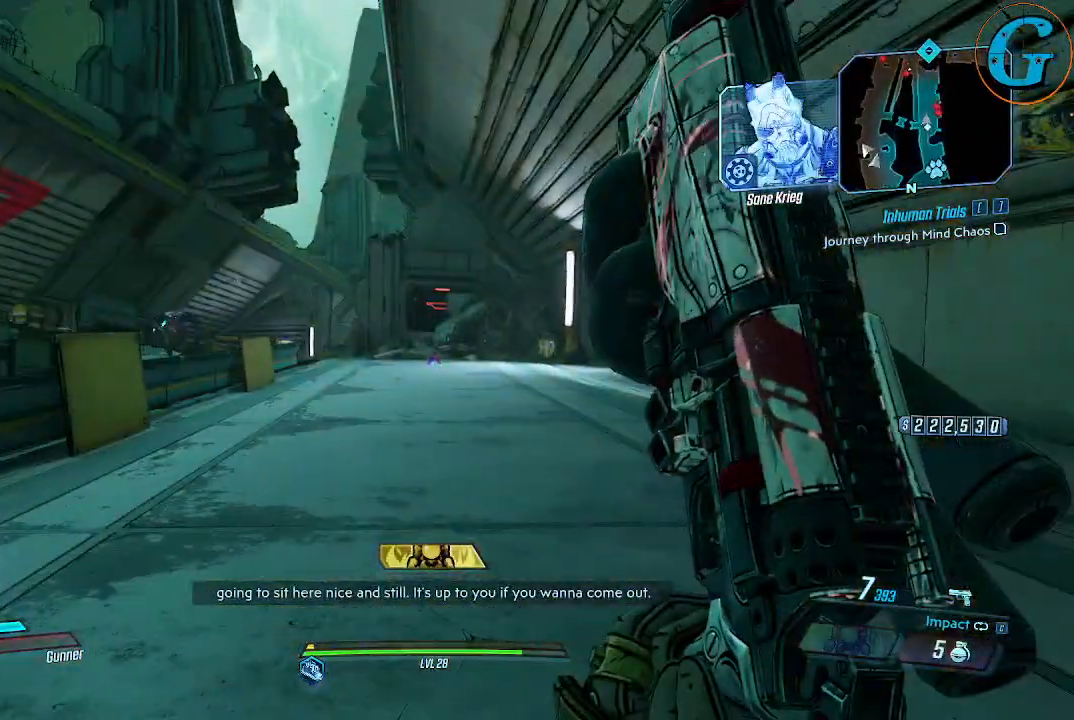
{"keys": ["shift", "w"], "mouse": [], "events": [[50, "d", "down"], [284, "d", "up"]]}